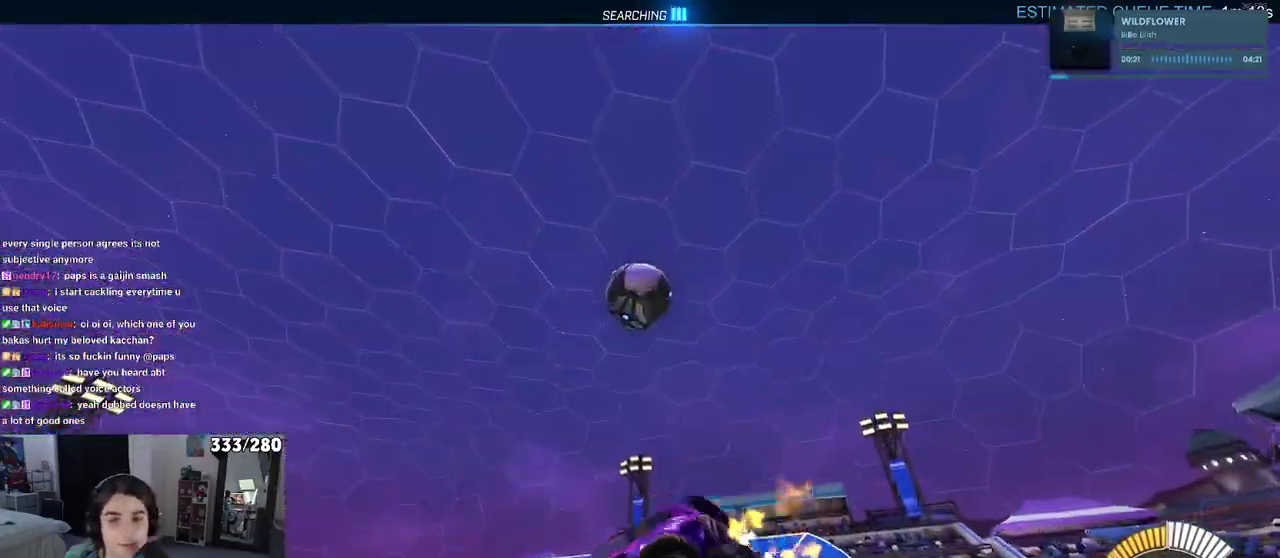
Gameplay with a controller (PlayStation layout); each line is a JSON object with the inputs held at the frame after it. "events" lists button and stick changes between this image and that frame as [ms after this image, input, new state], when the widget could be followed in between. Not read: L1 R1 R2.
{"buttons": ["SQUARE"], "left_stick": "right", "right_stick": "center", "events": [[183, "left_stick", "center"], [250, "left_stick", "right"], [267, "CROSS", "down"], [383, "CROSS", "up"]]}
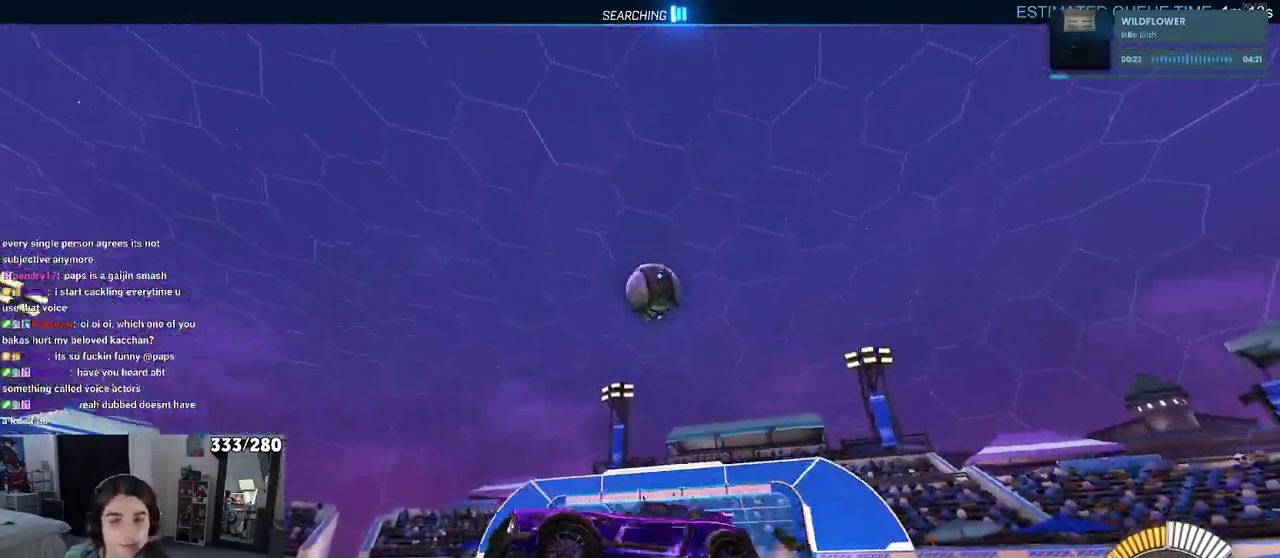
{"buttons": [], "left_stick": "up-right", "right_stick": "center", "events": [[117, "CROSS", "down"], [183, "SQUARE", "up"], [267, "CROSS", "up"], [267, "left_stick", "up-right"]]}
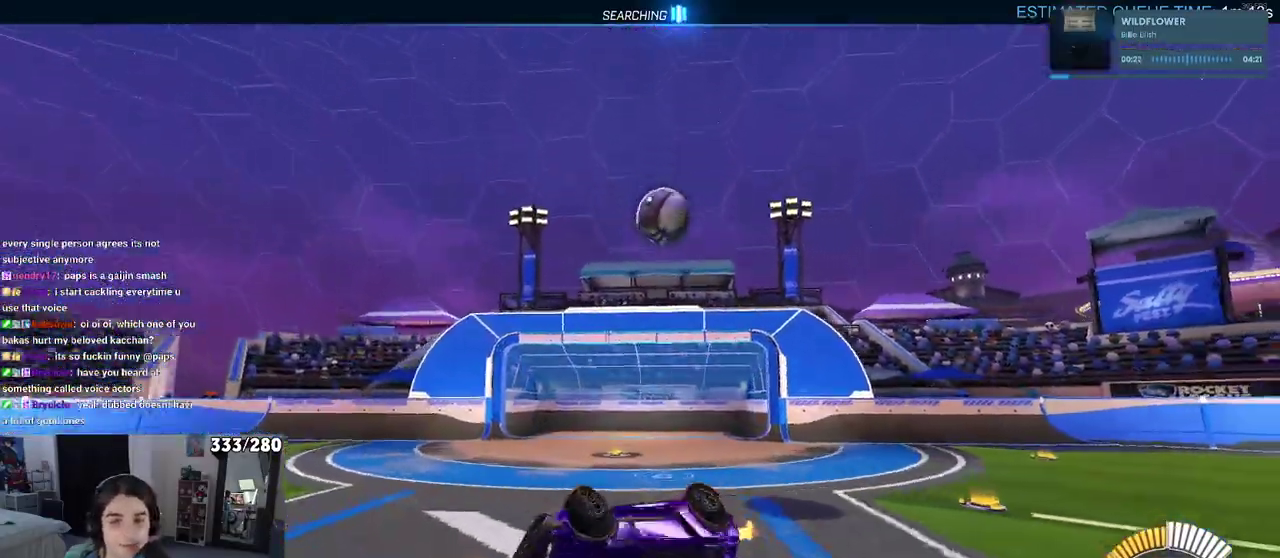
{"buttons": [], "left_stick": "right", "right_stick": "center", "events": [[200, "left_stick", "right"]]}
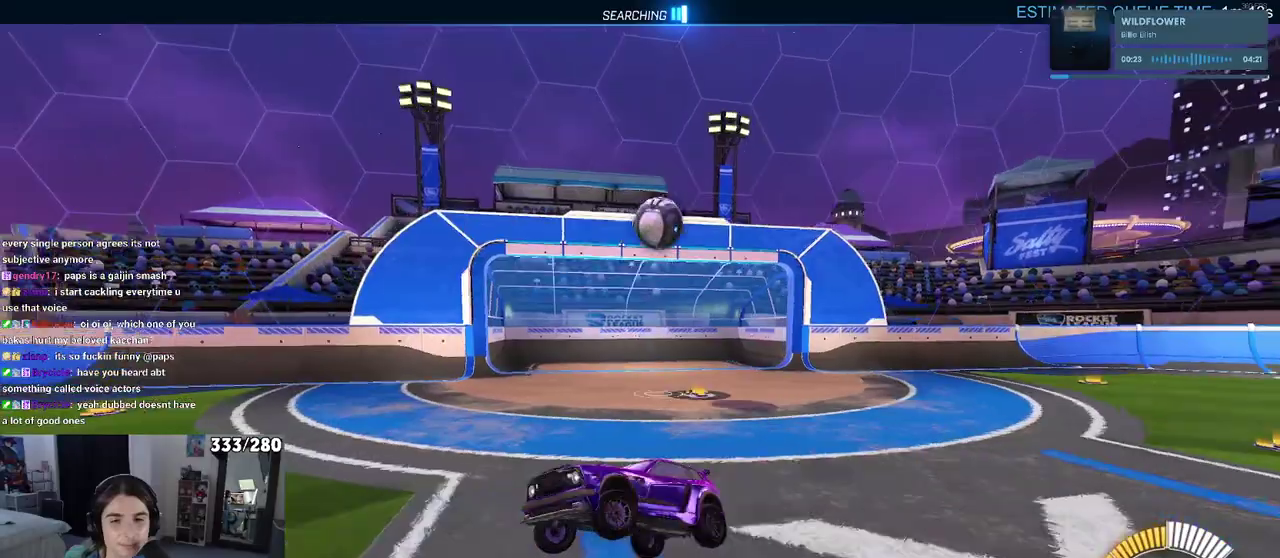
{"buttons": [], "left_stick": "down-right", "right_stick": "center", "events": [[233, "SQUARE", "down"], [267, "left_stick", "down-right"], [417, "SQUARE", "up"]]}
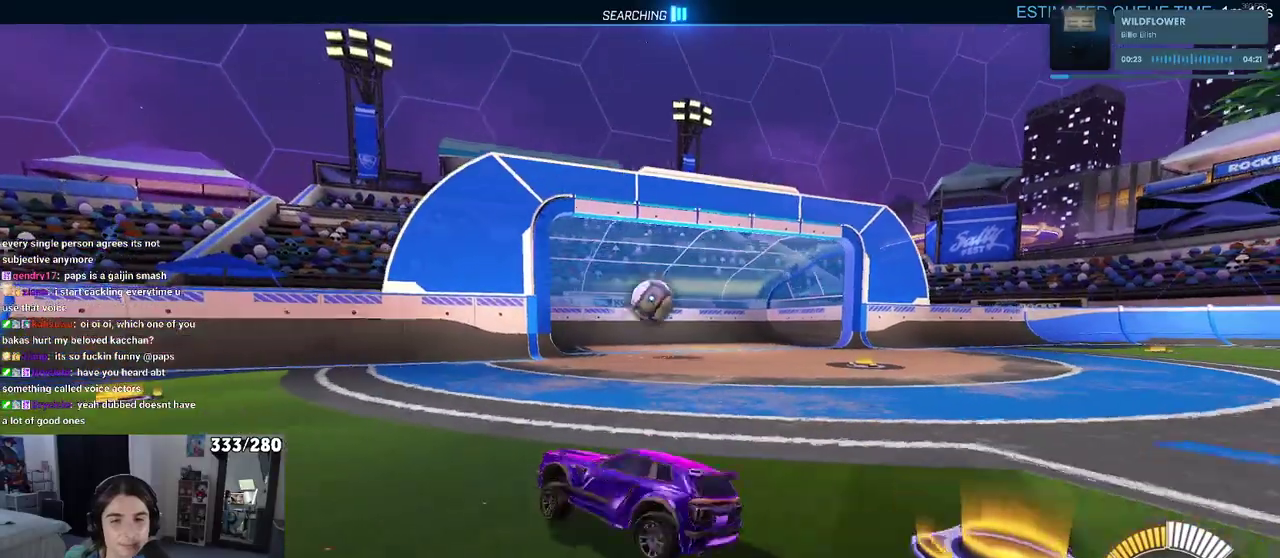
{"buttons": [], "left_stick": "right", "right_stick": "center", "events": [[400, "left_stick", "right"]]}
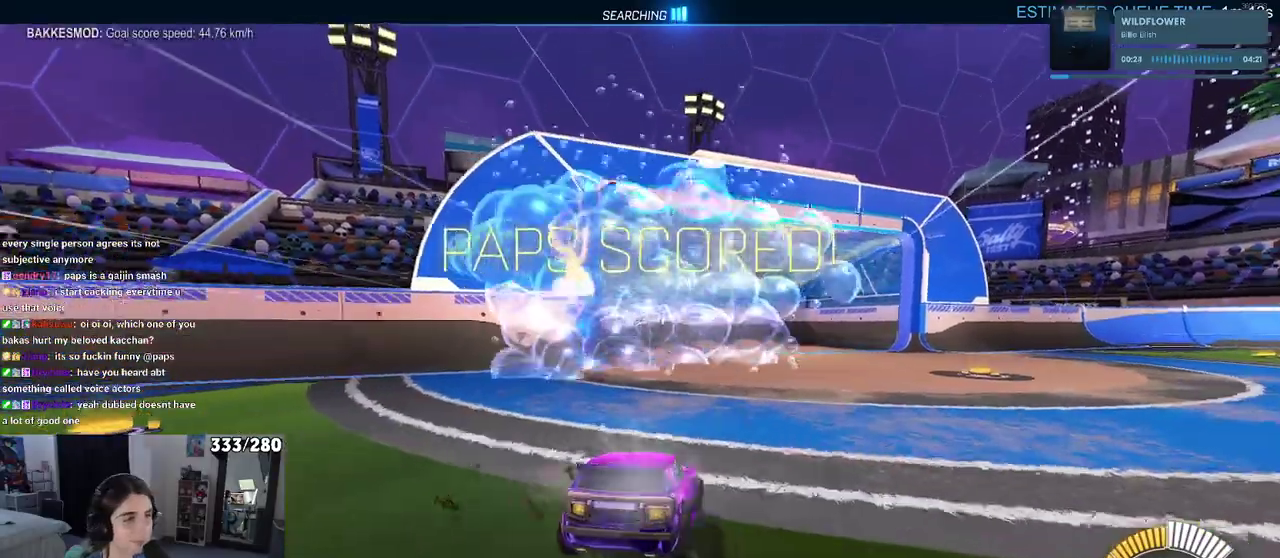
{"buttons": [], "left_stick": "center", "right_stick": "center", "events": [[67, "left_stick", "center"], [367, "R3", "down"], [467, "R3", "up"]]}
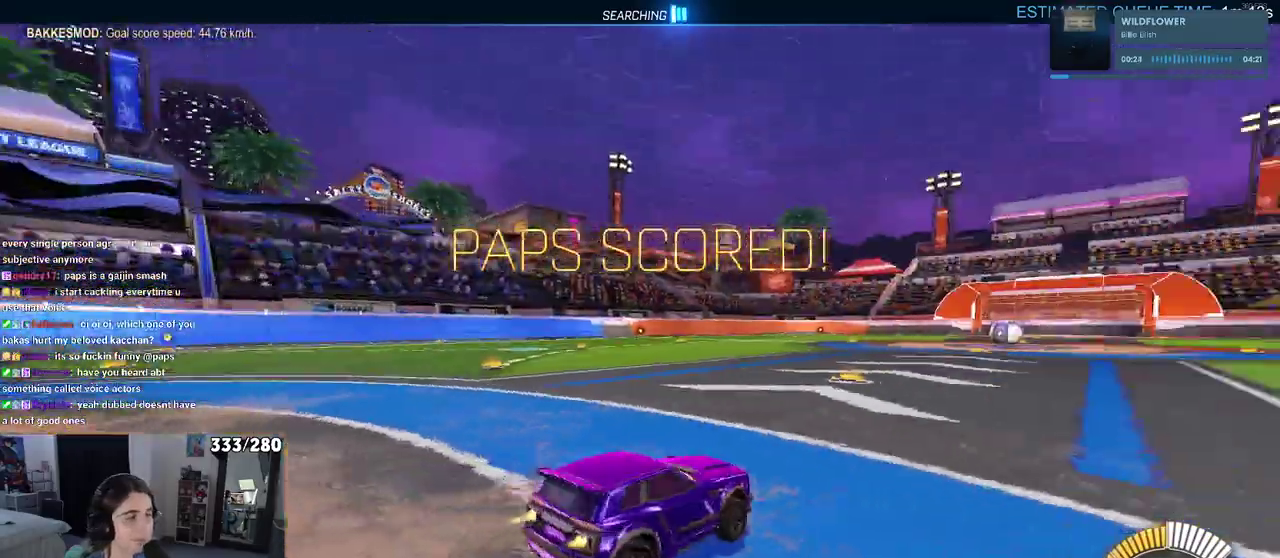
{"buttons": [], "left_stick": "center", "right_stick": "center", "events": []}
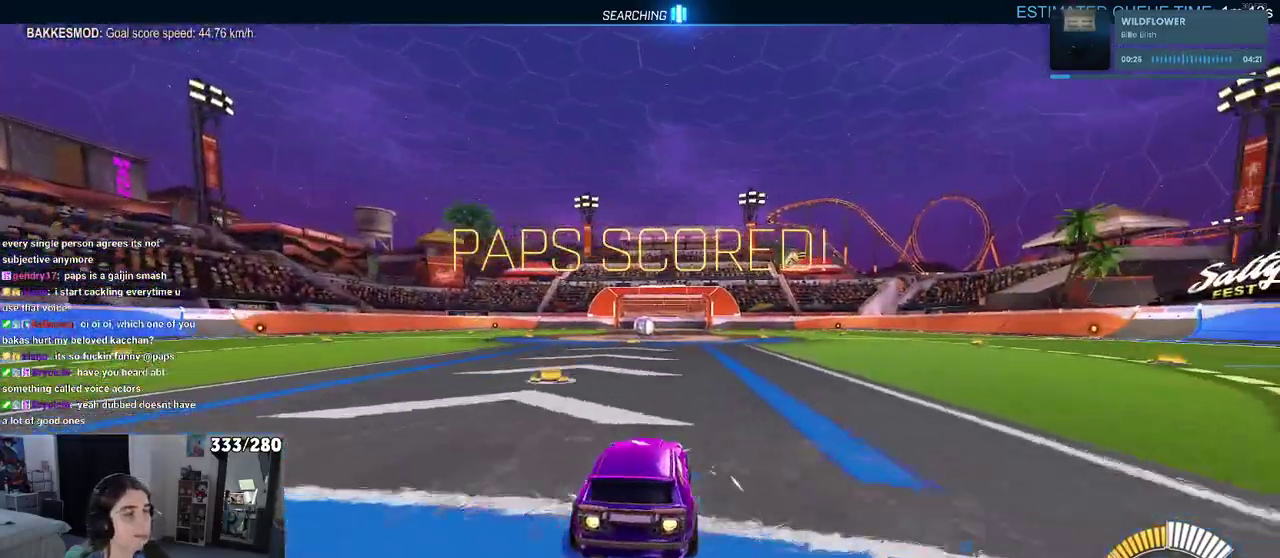
{"buttons": ["SQUARE"], "left_stick": "down", "right_stick": "center", "events": [[200, "left_stick", "up-right"], [267, "CROSS", "down"], [267, "left_stick", "up"], [333, "left_stick", "up-left"], [350, "CROSS", "up"], [400, "CROSS", "down"], [450, "SQUARE", "down"], [467, "left_stick", "down"], [483, "CROSS", "up"]]}
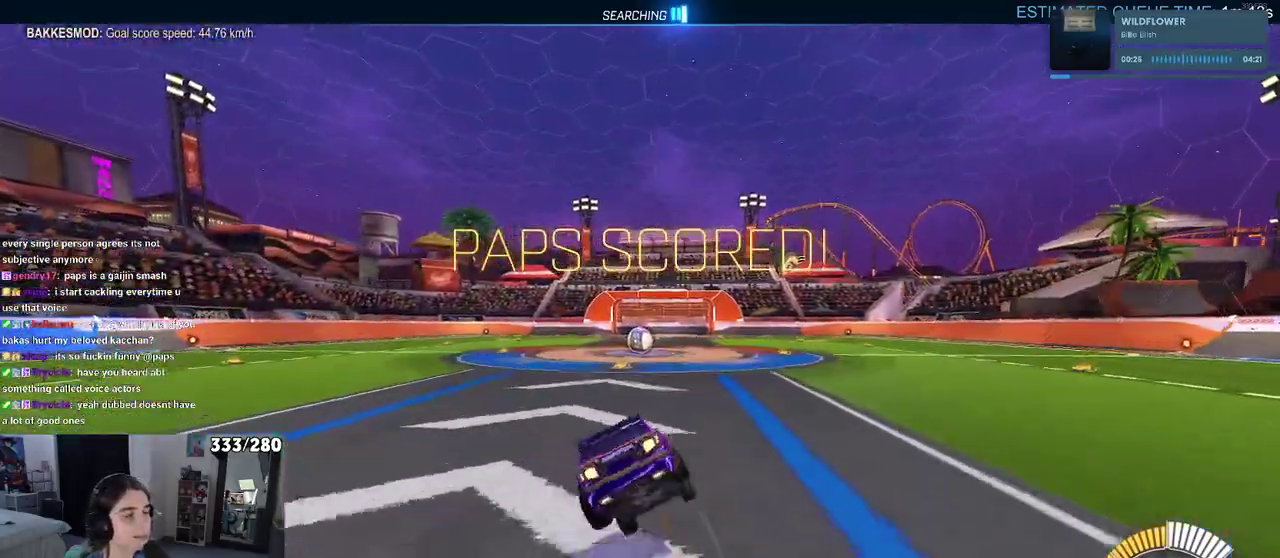
{"buttons": ["SQUARE"], "left_stick": "down-left", "right_stick": "center", "events": [[233, "left_stick", "down-left"]]}
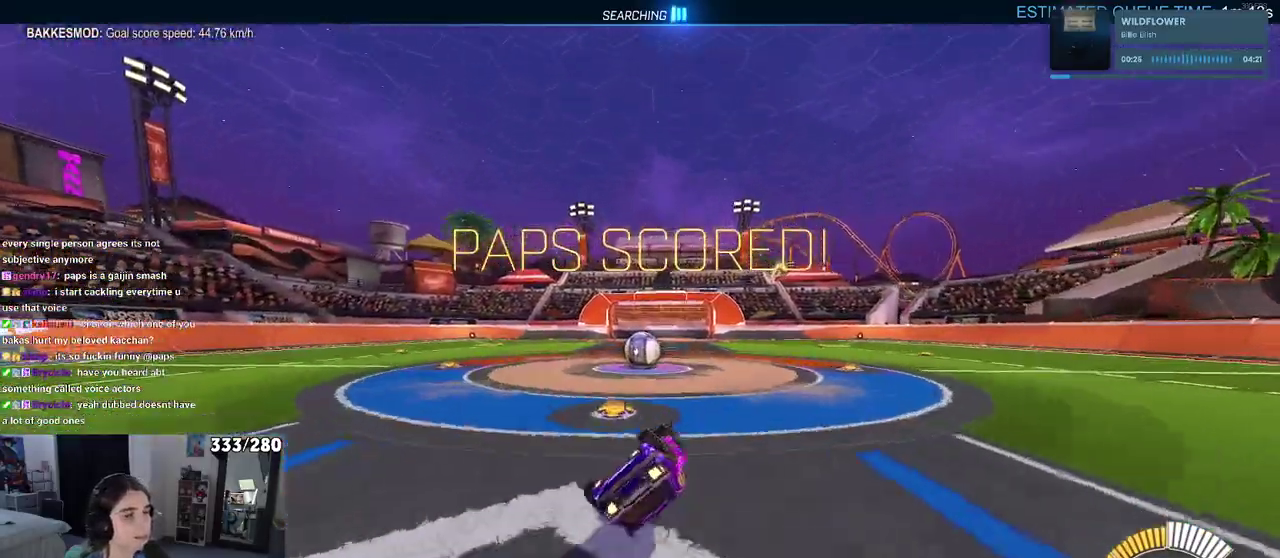
{"buttons": [], "left_stick": "center", "right_stick": "center", "events": [[283, "SQUARE", "up"], [333, "left_stick", "down-right"], [483, "left_stick", "center"]]}
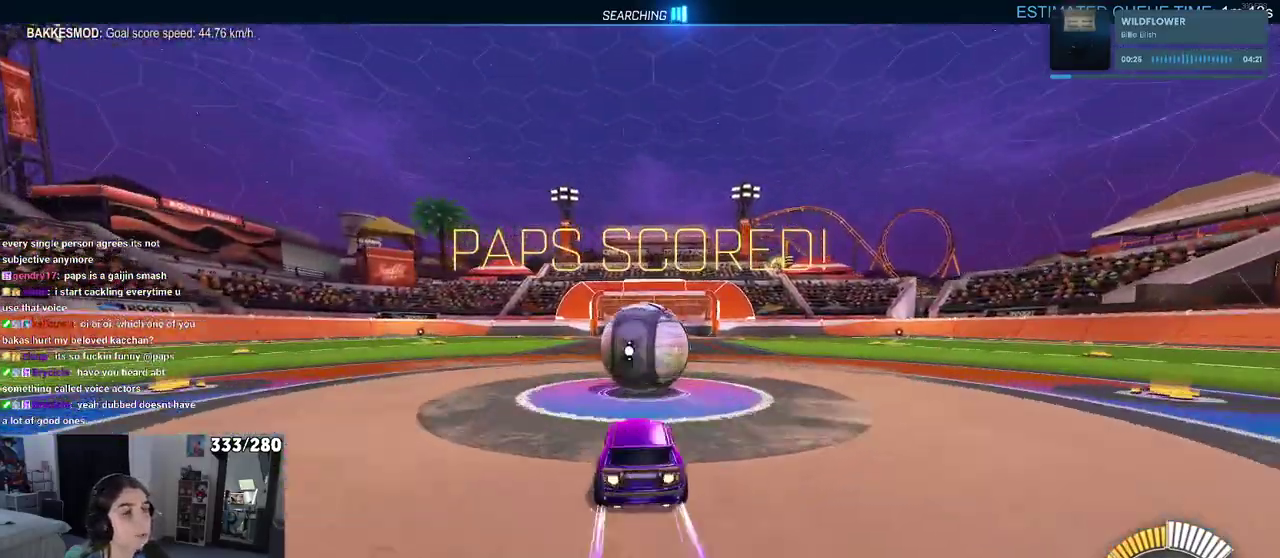
{"buttons": ["TRIANGLE"], "left_stick": "center", "right_stick": "center", "events": [[350, "TRIANGLE", "down"]]}
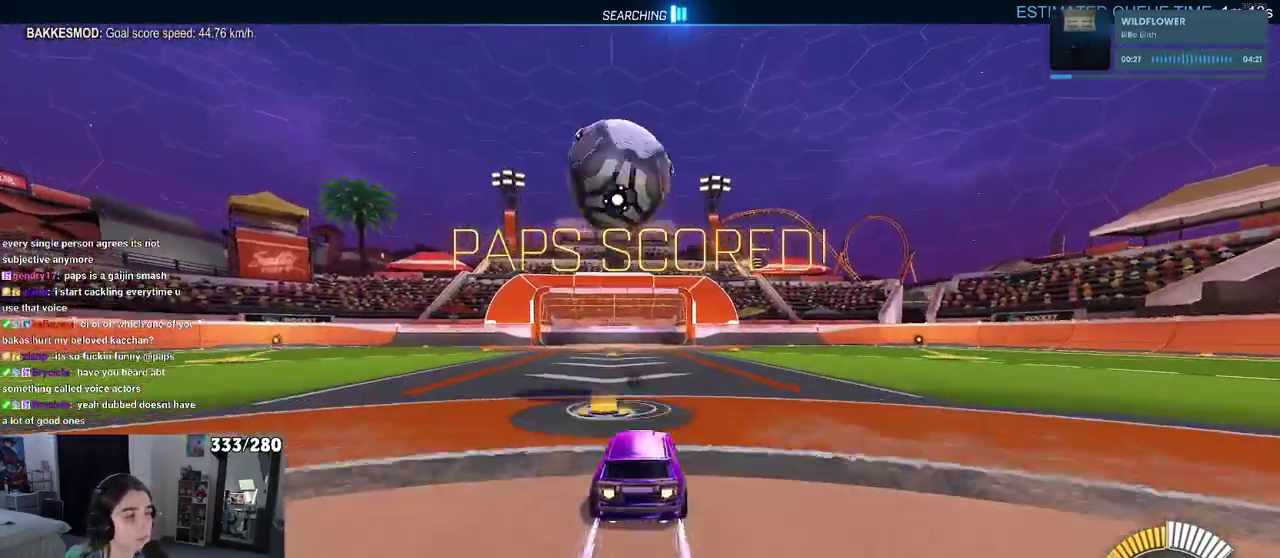
{"buttons": ["L2"], "left_stick": "center", "right_stick": "center", "events": [[17, "TRIANGLE", "up"], [100, "L2", "down"], [367, "TRIANGLE", "down"], [500, "TRIANGLE", "up"]]}
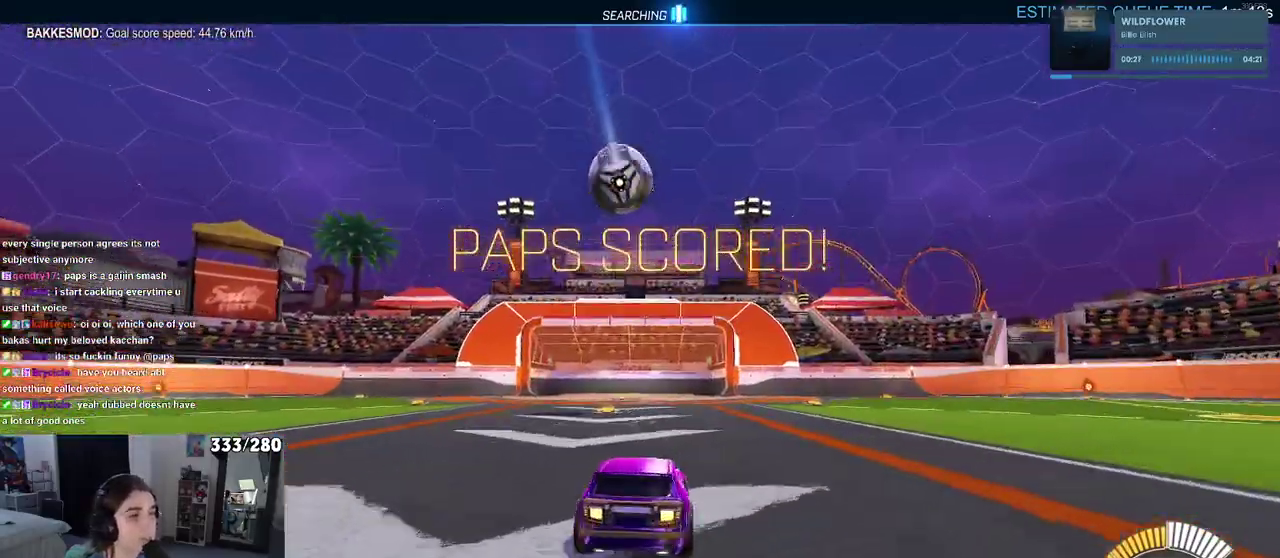
{"buttons": [], "left_stick": "center", "right_stick": "center", "events": [[233, "L2", "up"]]}
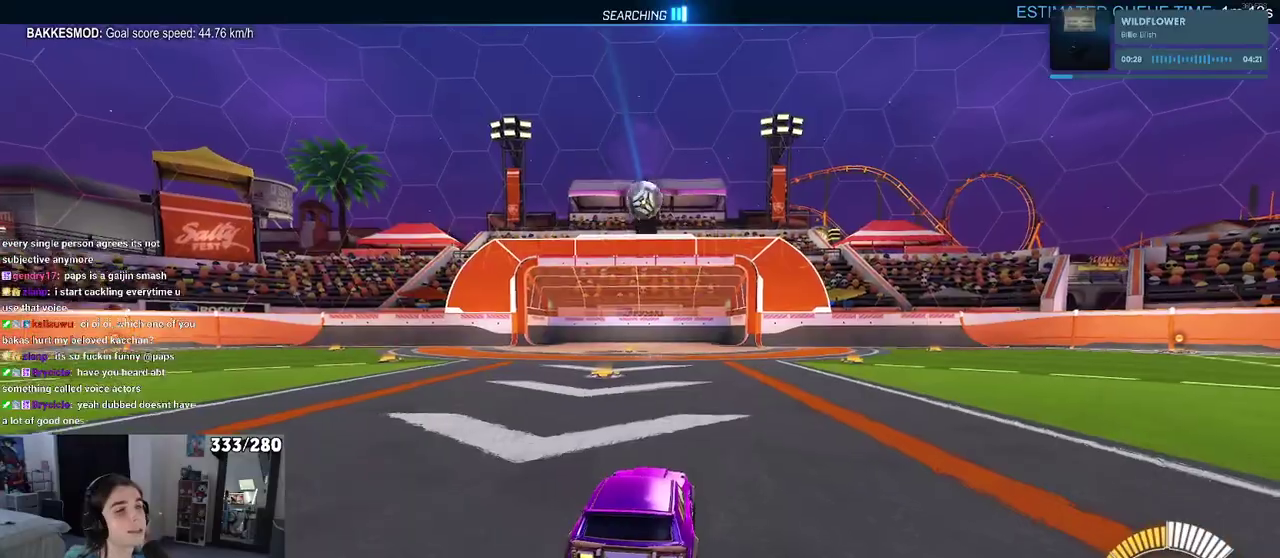
{"buttons": [], "left_stick": "center", "right_stick": "center", "events": [[200, "left_stick", "left"], [300, "left_stick", "center"]]}
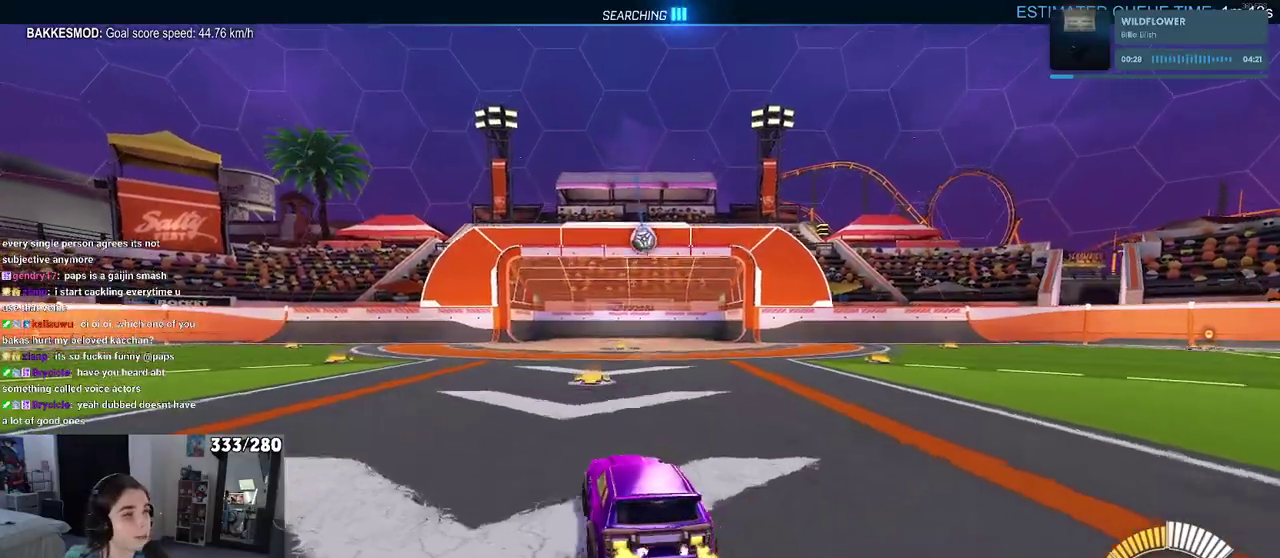
{"buttons": [], "left_stick": "center", "right_stick": "center", "events": [[100, "left_stick", "right"], [233, "left_stick", "center"]]}
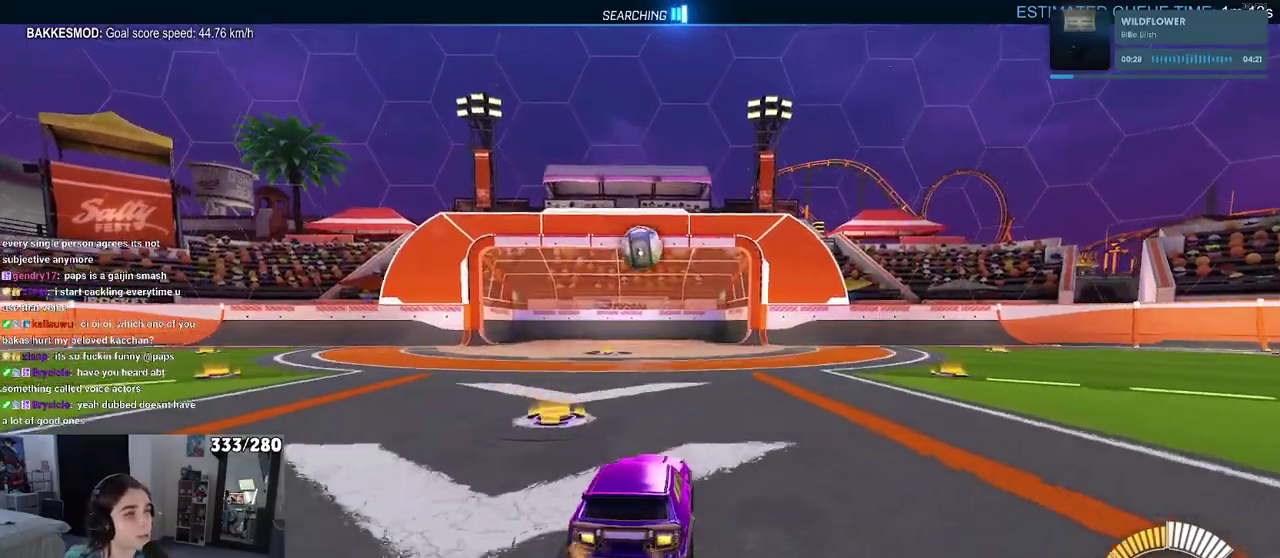
{"buttons": ["CROSS"], "left_stick": "down", "right_stick": "center", "events": [[317, "left_stick", "down-left"], [400, "CROSS", "down"], [433, "left_stick", "down"]]}
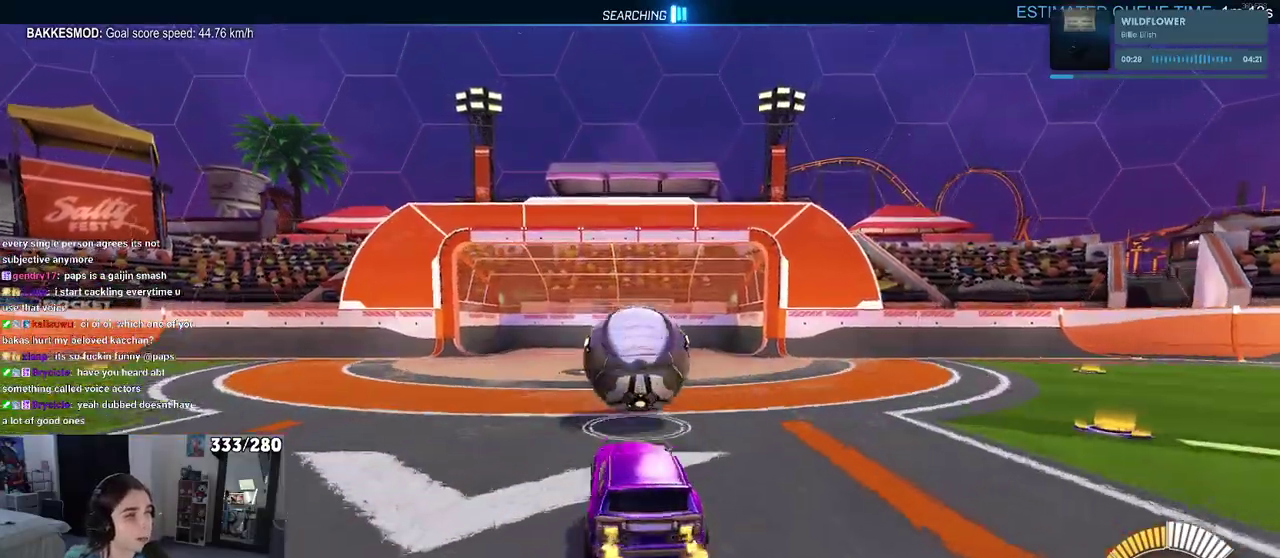
{"buttons": [], "left_stick": "left", "right_stick": "center", "events": [[17, "left_stick", "center"], [33, "CROSS", "up"], [100, "CROSS", "down"], [117, "left_stick", "down-right"], [250, "CROSS", "up"], [267, "left_stick", "center"], [450, "left_stick", "left"]]}
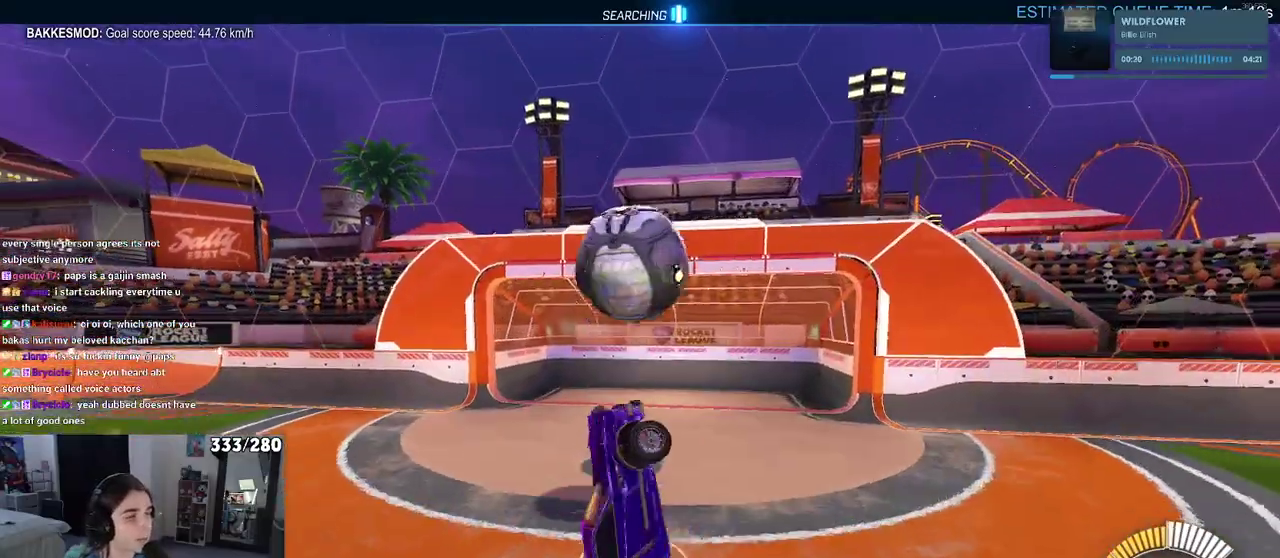
{"buttons": [], "left_stick": "left", "right_stick": "center", "events": [[133, "left_stick", "center"], [333, "left_stick", "left"]]}
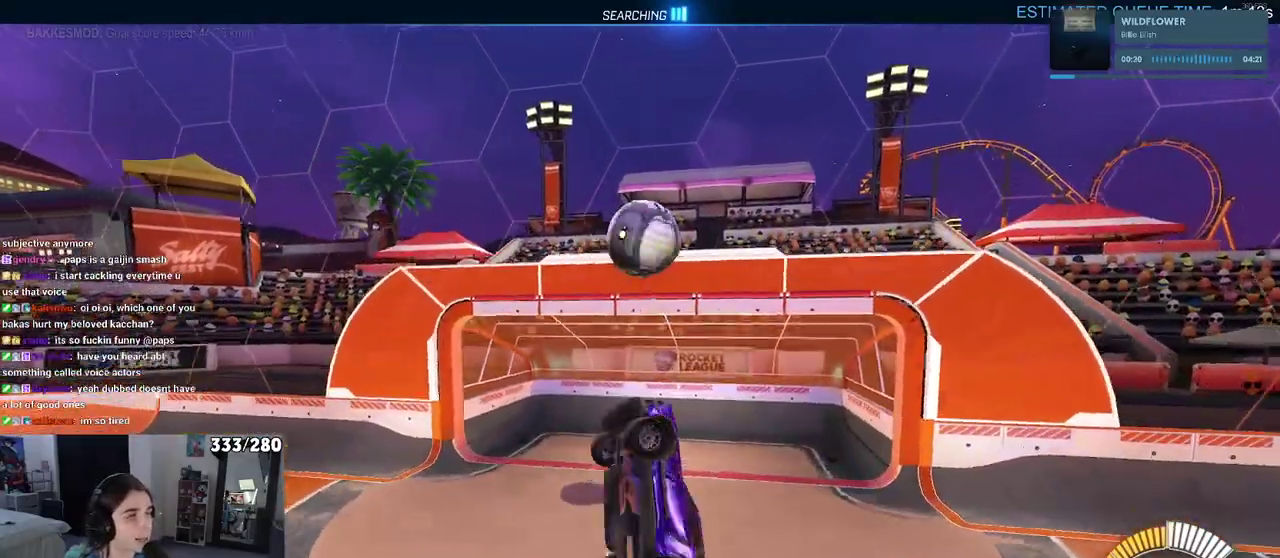
{"buttons": [], "left_stick": "left", "right_stick": "center", "events": []}
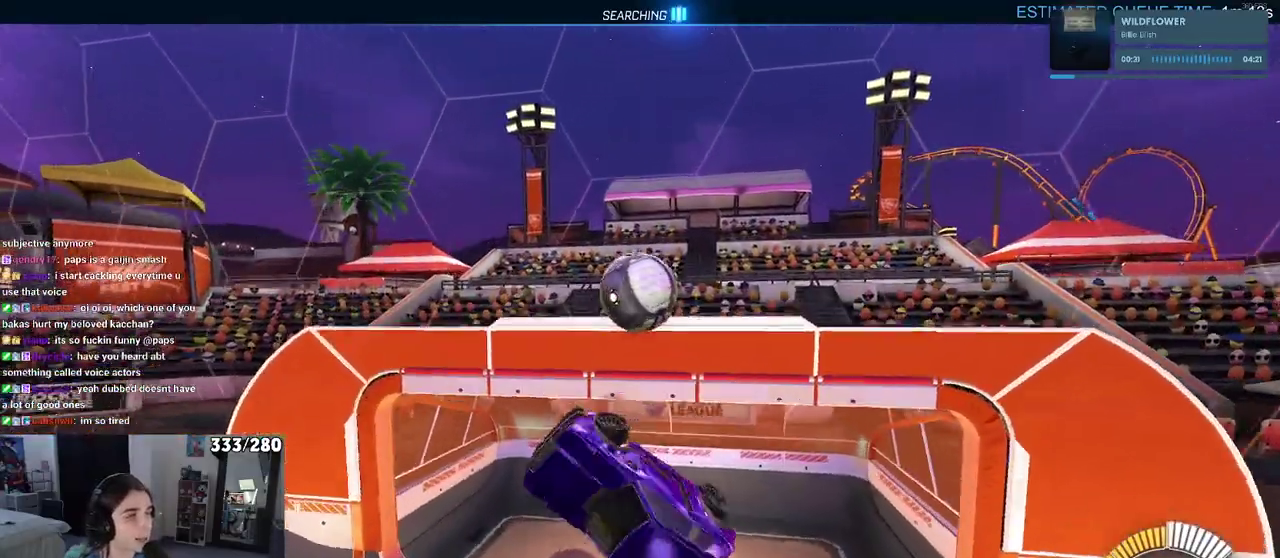
{"buttons": [], "left_stick": "left", "right_stick": "center", "events": []}
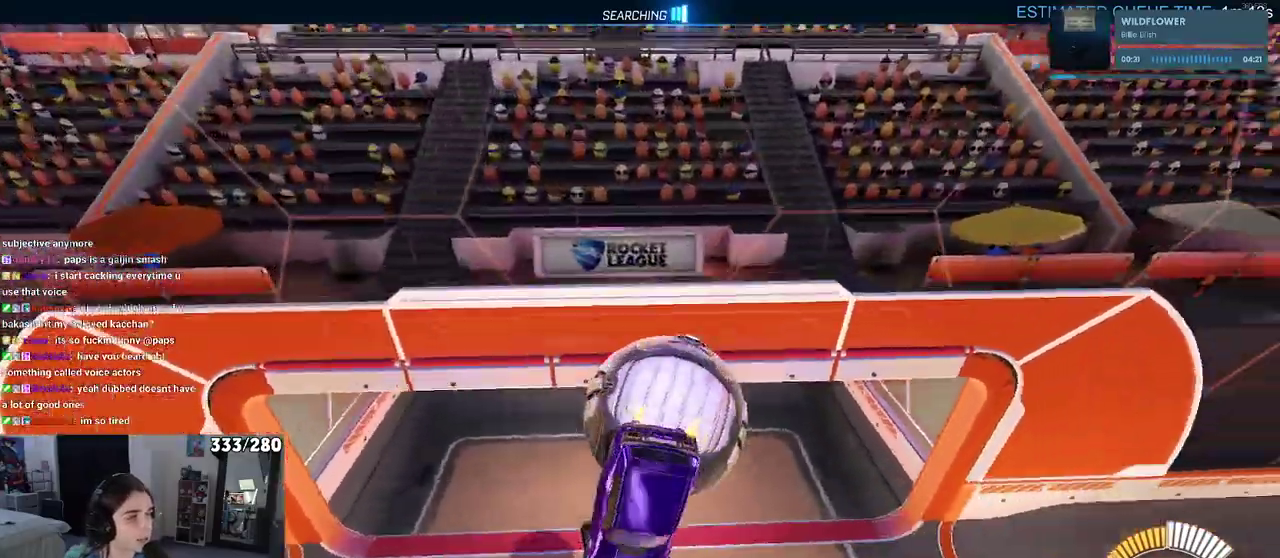
{"buttons": ["SQUARE"], "left_stick": "right", "right_stick": "center", "events": [[317, "SQUARE", "down"], [400, "left_stick", "center"], [500, "left_stick", "right"]]}
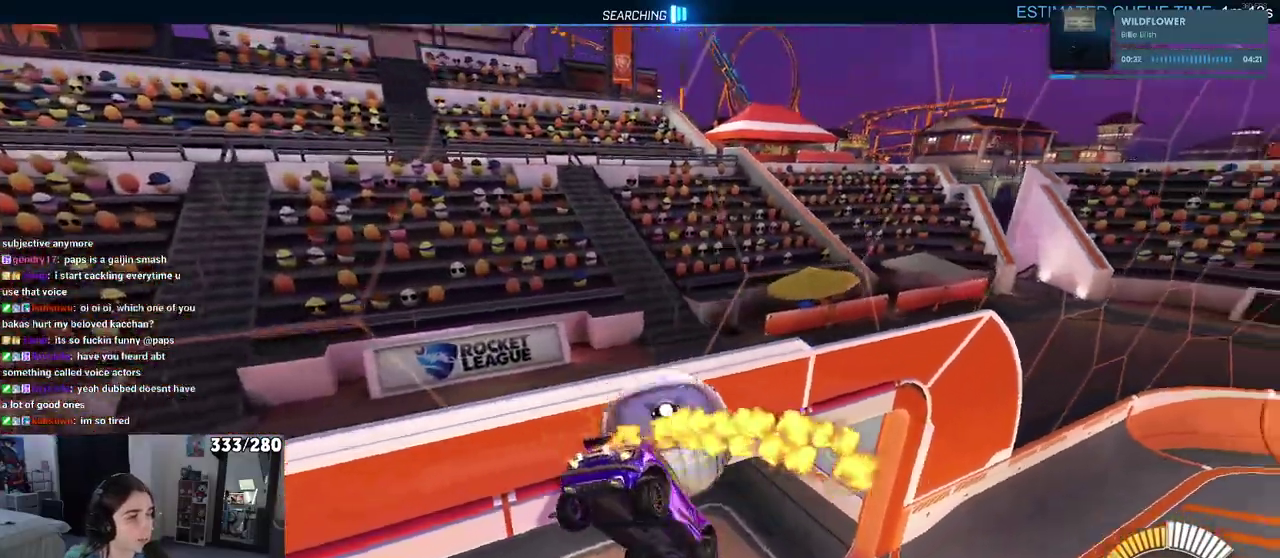
{"buttons": ["SQUARE"], "left_stick": "down-left", "right_stick": "center", "events": [[150, "left_stick", "down-right"], [317, "left_stick", "right"], [367, "left_stick", "center"], [433, "left_stick", "down-left"]]}
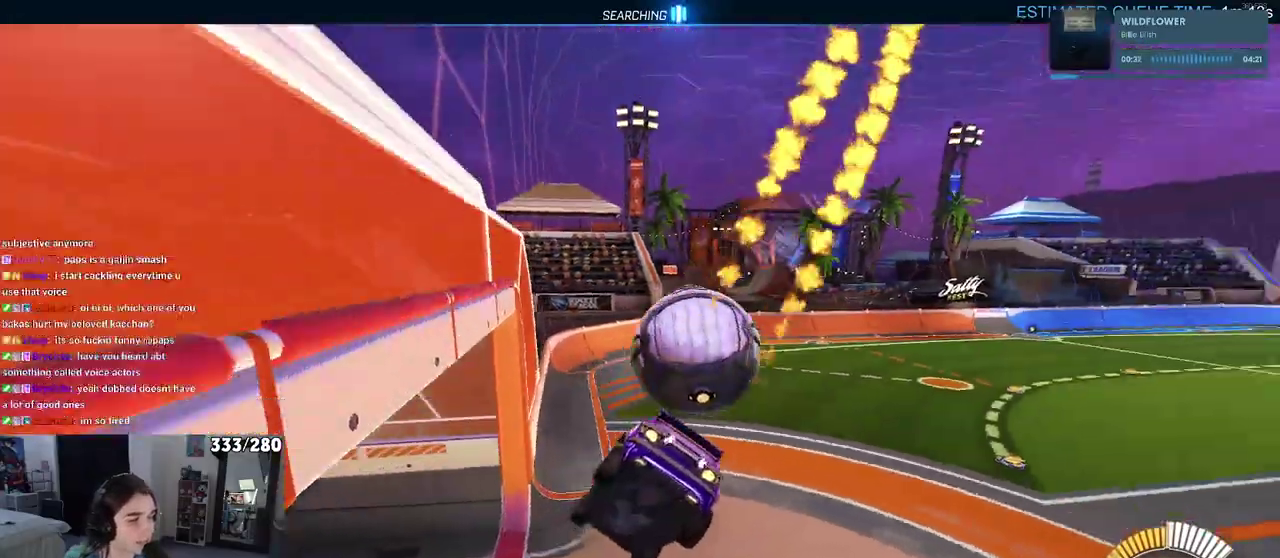
{"buttons": [], "left_stick": "center", "right_stick": "center", "events": [[100, "left_stick", "left"], [150, "left_stick", "center"], [167, "SQUARE", "up"]]}
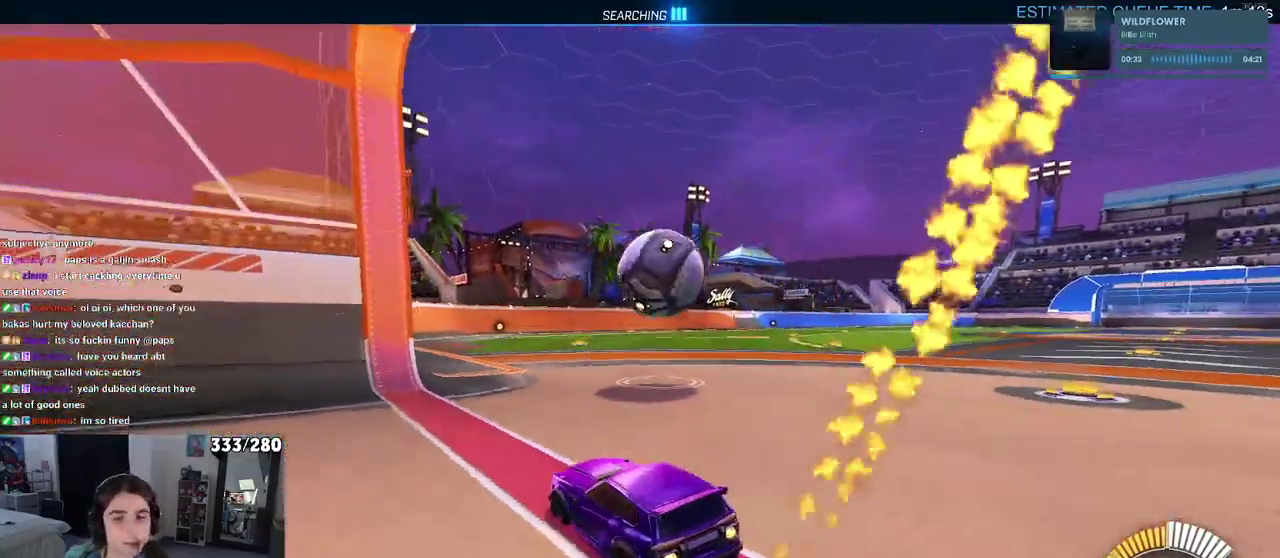
{"buttons": [], "left_stick": "right", "right_stick": "center"}
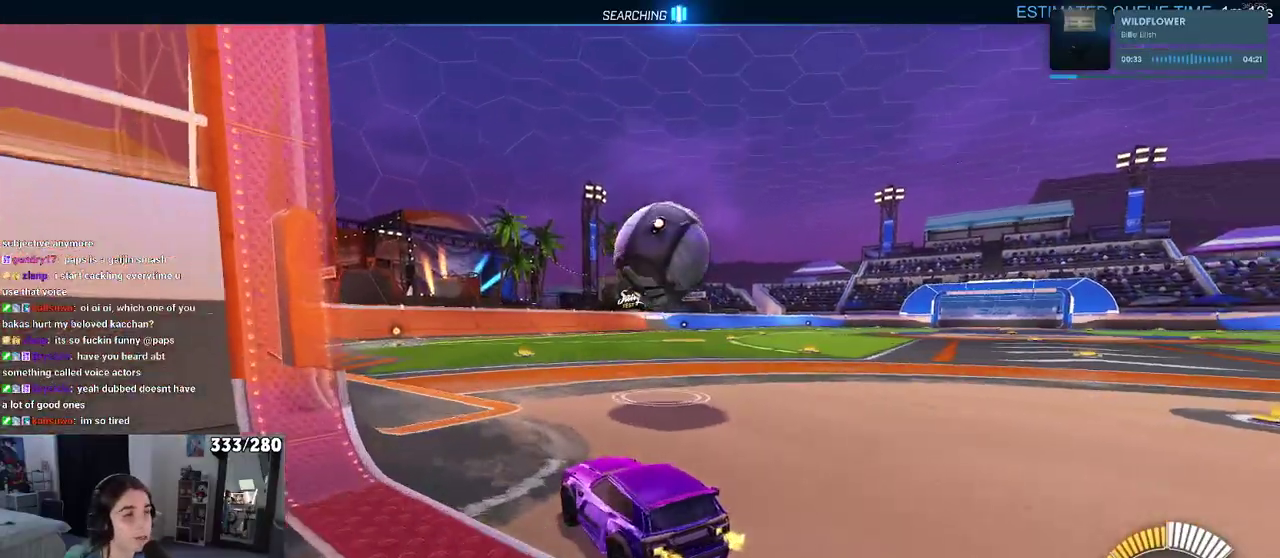
{"buttons": ["CROSS"], "left_stick": "center", "right_stick": "center", "events": [[150, "left_stick", "down-right"], [200, "CROSS", "down"], [217, "left_stick", "down"], [383, "CROSS", "up"], [383, "left_stick", "center"], [450, "CROSS", "down"]]}
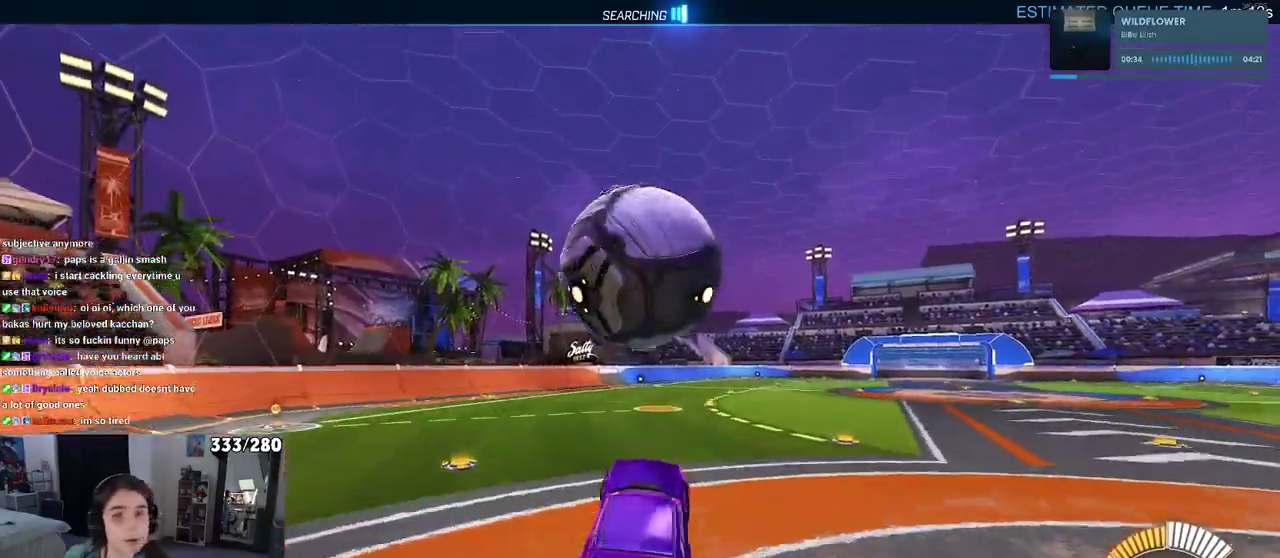
{"buttons": [], "left_stick": "left", "right_stick": "center", "events": [[50, "left_stick", "down"], [117, "CROSS", "up"], [200, "left_stick", "down-right"], [350, "left_stick", "center"], [450, "left_stick", "left"]]}
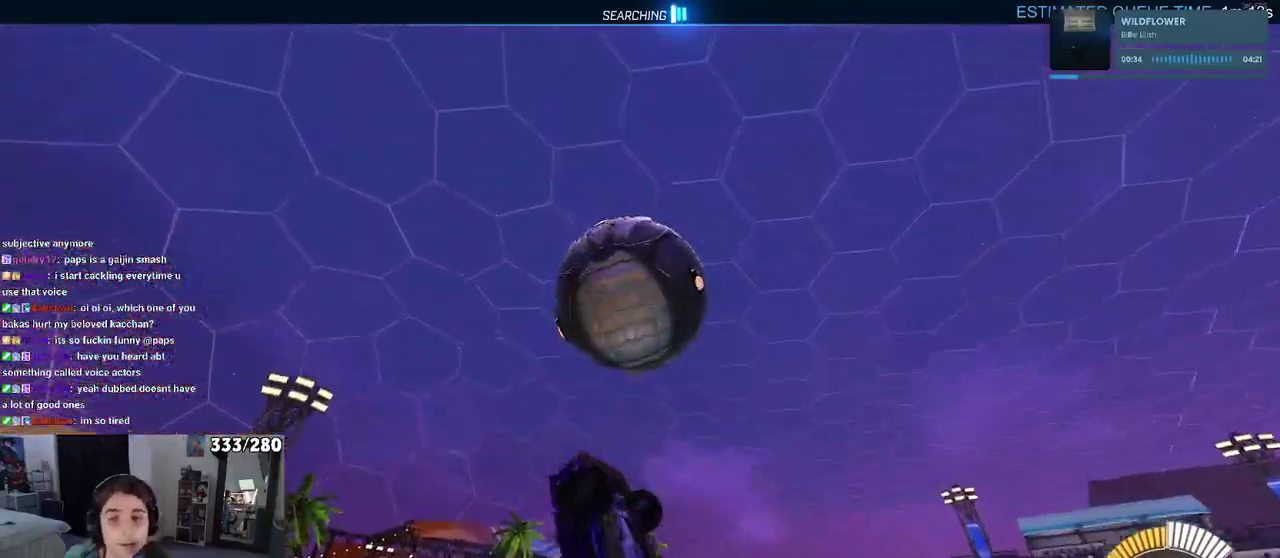
{"buttons": [], "left_stick": "right", "right_stick": "center", "events": [[367, "left_stick", "center"], [450, "left_stick", "right"]]}
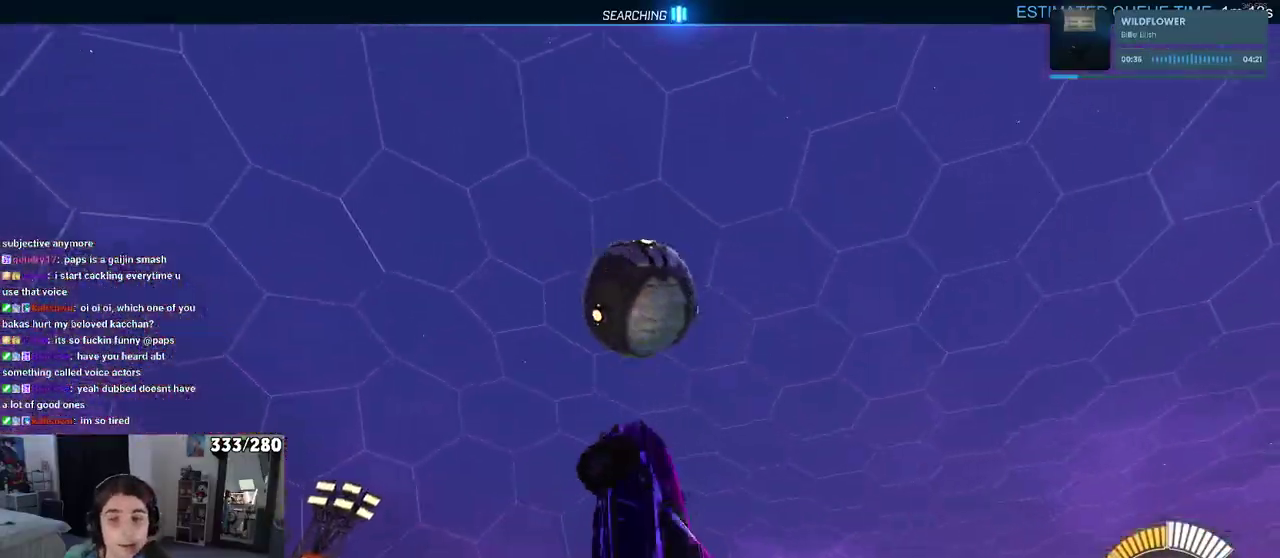
{"buttons": [], "left_stick": "center", "right_stick": "center", "events": [[33, "left_stick", "center"], [117, "left_stick", "left"], [383, "left_stick", "center"]]}
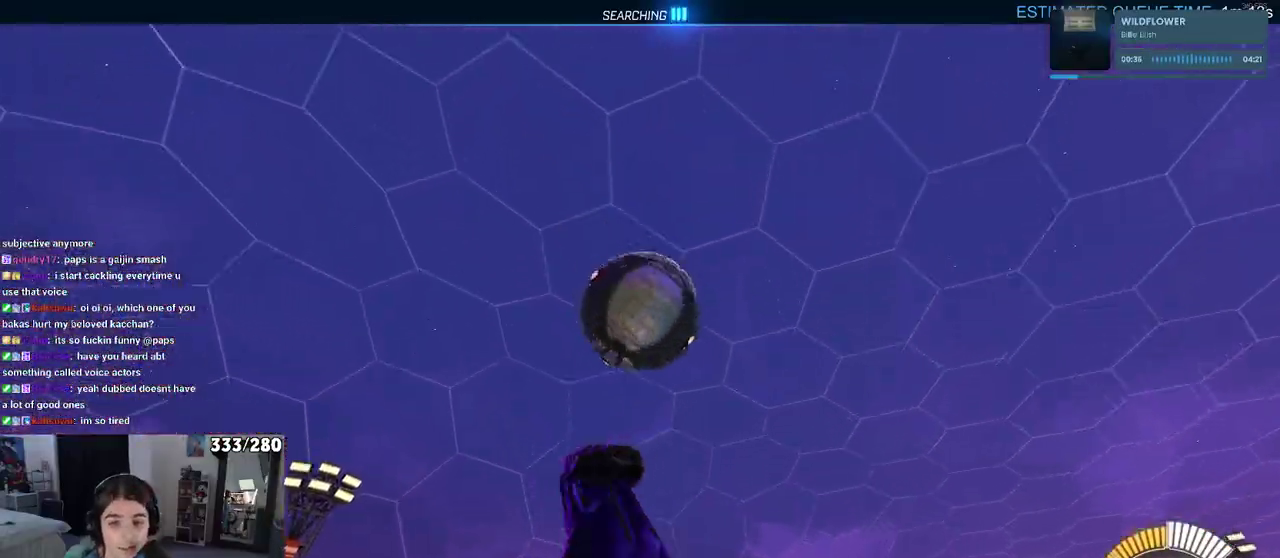
{"buttons": [], "left_stick": "right", "right_stick": "center", "events": [[50, "left_stick", "left"], [350, "left_stick", "center"], [483, "left_stick", "right"]]}
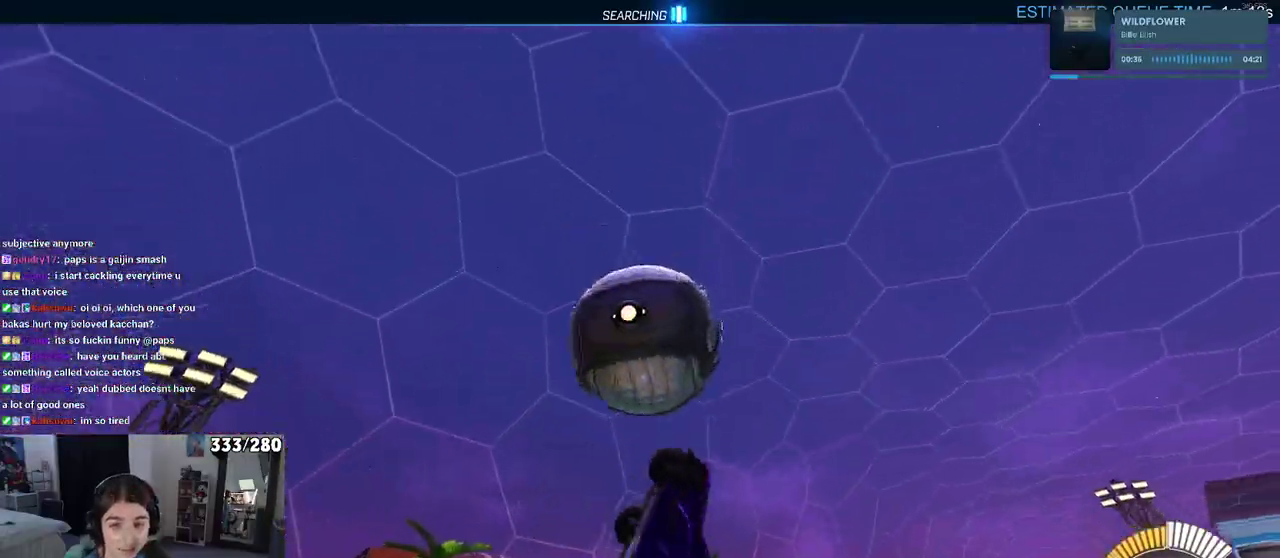
{"buttons": [], "left_stick": "up-left", "right_stick": "center", "events": [[183, "left_stick", "up-right"], [300, "left_stick", "up"], [350, "left_stick", "up-left"]]}
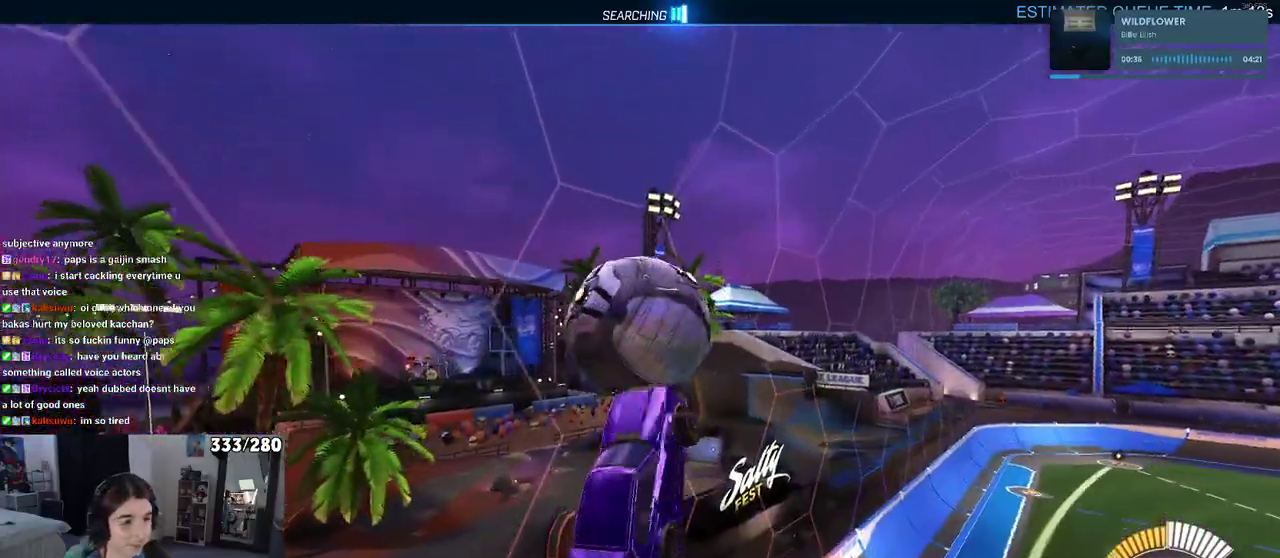
{"buttons": ["SQUARE"], "left_stick": "up-right", "right_stick": "center", "events": [[83, "left_stick", "up"], [183, "SQUARE", "down"], [233, "left_stick", "right"], [367, "left_stick", "up-right"]]}